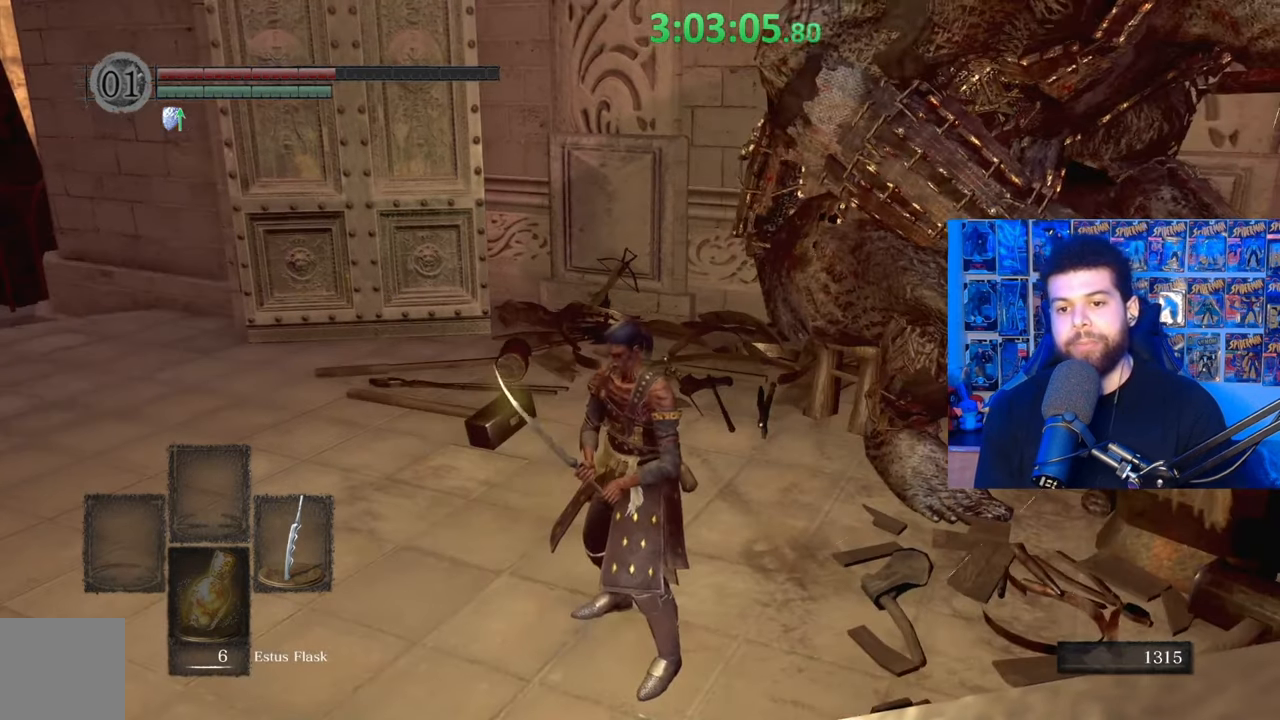
Gameplay with a controller (Xbox layout); each line is a JSON object with the inputs held at the frame after it. "events" lists button and stick changes between this image and that frame as [ms after this image, input, new state], when the widget could be followed in between.
{"buttons": ["START"], "left_stick": "center", "right_stick": "center", "events": [[483, "START", "down"]]}
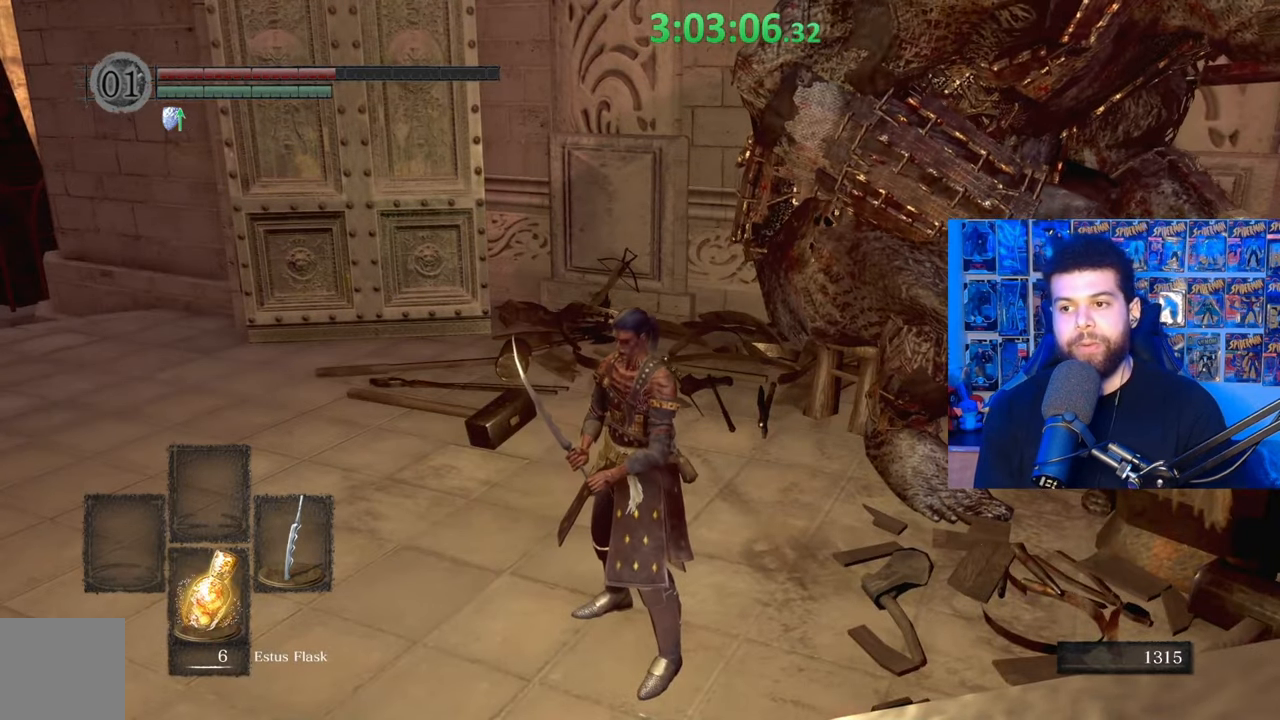
{"buttons": [], "left_stick": "center", "right_stick": "center", "events": [[133, "START", "up"]]}
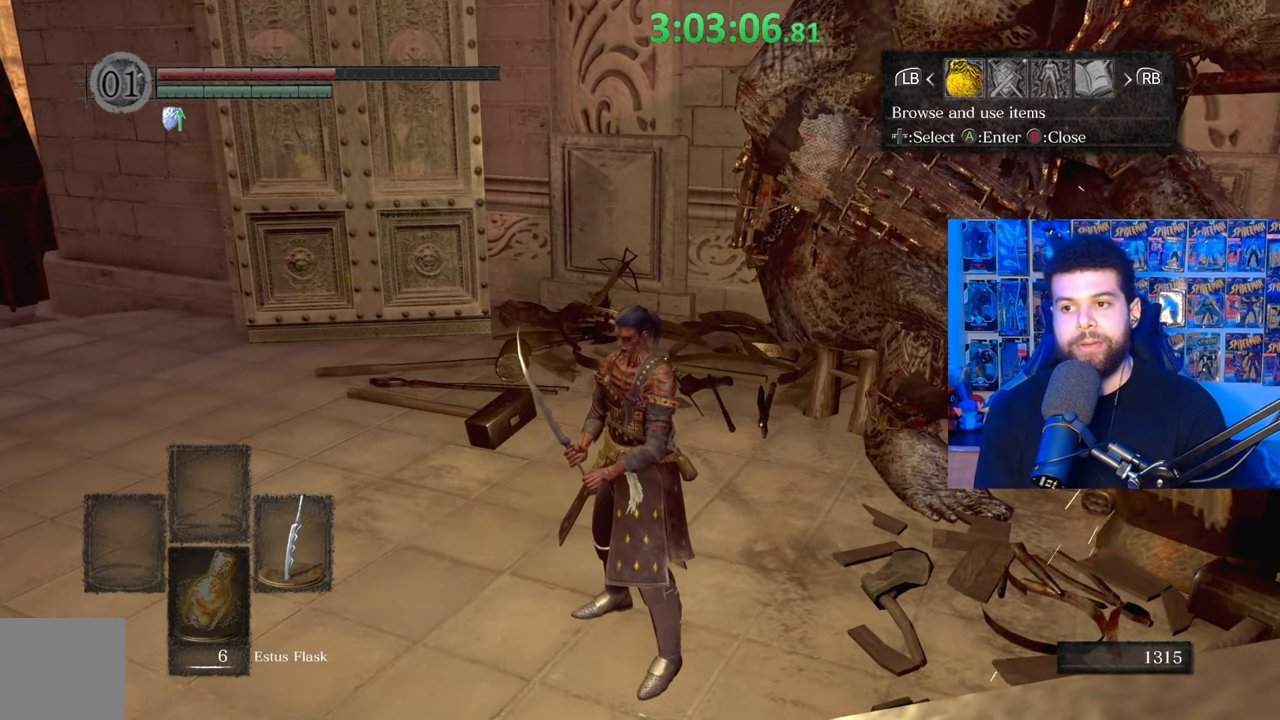
{"buttons": [], "left_stick": "center", "right_stick": "center", "events": [[17, "A", "down"], [117, "A", "up"], [183, "DPAD_UP", "down"], [283, "DPAD_UP", "up"], [333, "DPAD_UP", "down"], [433, "DPAD_UP", "up"]]}
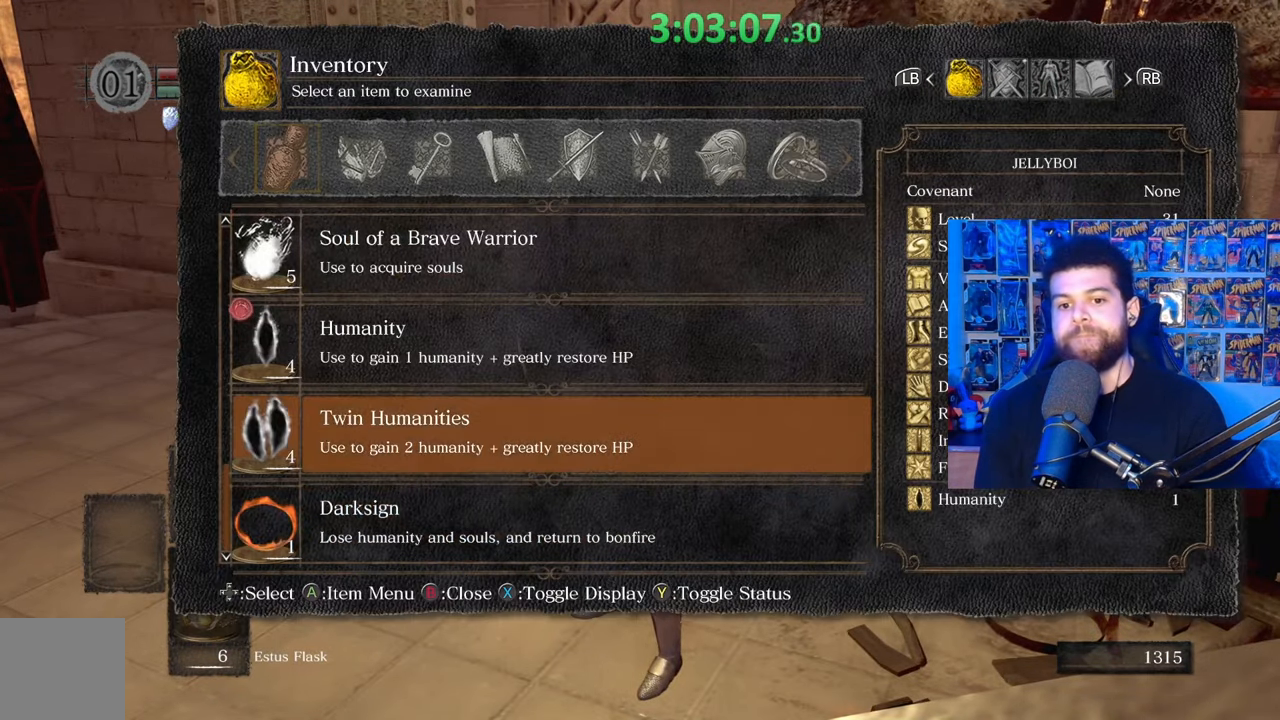
{"buttons": [], "left_stick": "center", "right_stick": "center", "events": [[33, "DPAD_UP", "down"], [117, "DPAD_UP", "up"]]}
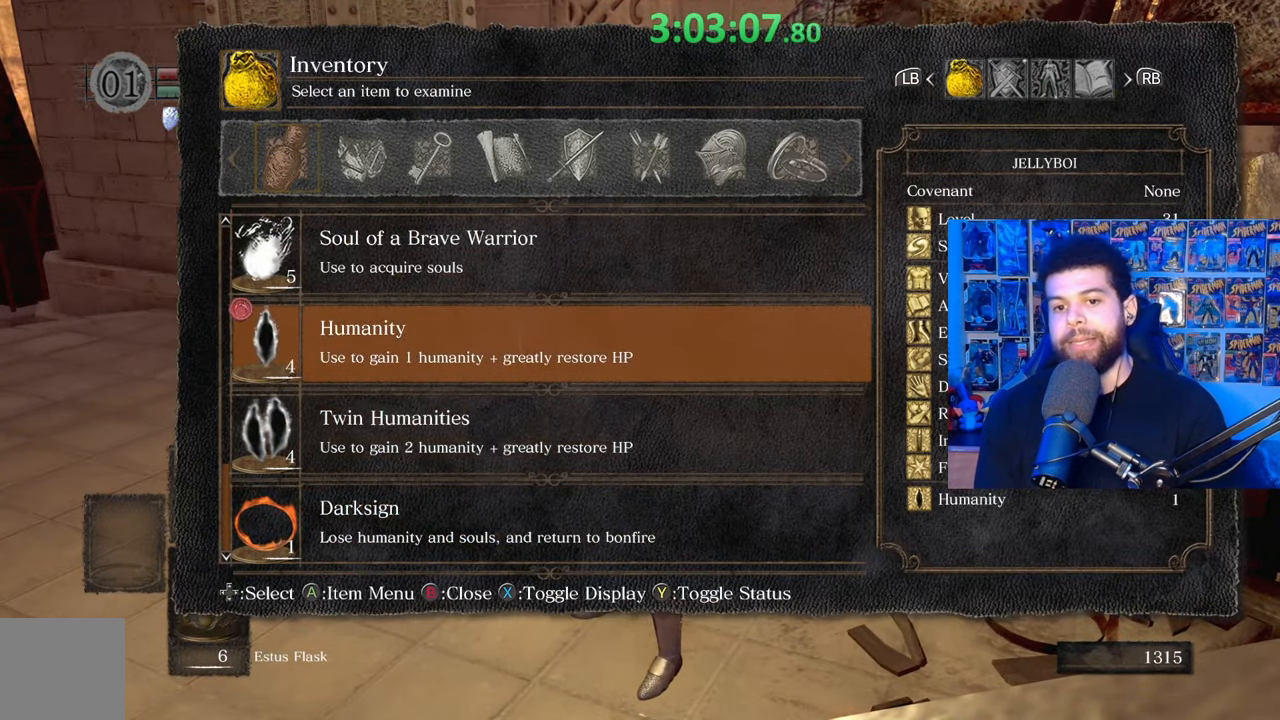
{"buttons": [], "left_stick": "center", "right_stick": "center", "events": [[283, "DPAD_UP", "down"], [433, "DPAD_UP", "up"]]}
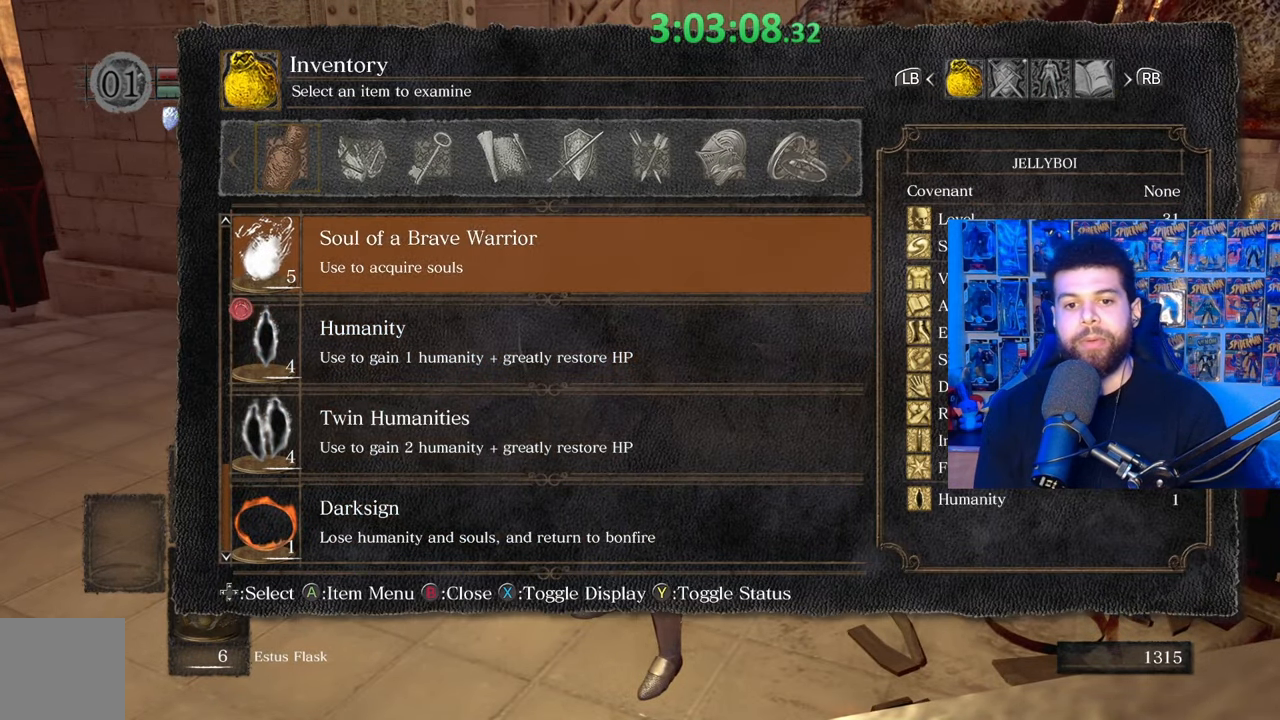
{"buttons": [], "left_stick": "center", "right_stick": "center", "events": [[183, "A", "down"], [267, "A", "up"]]}
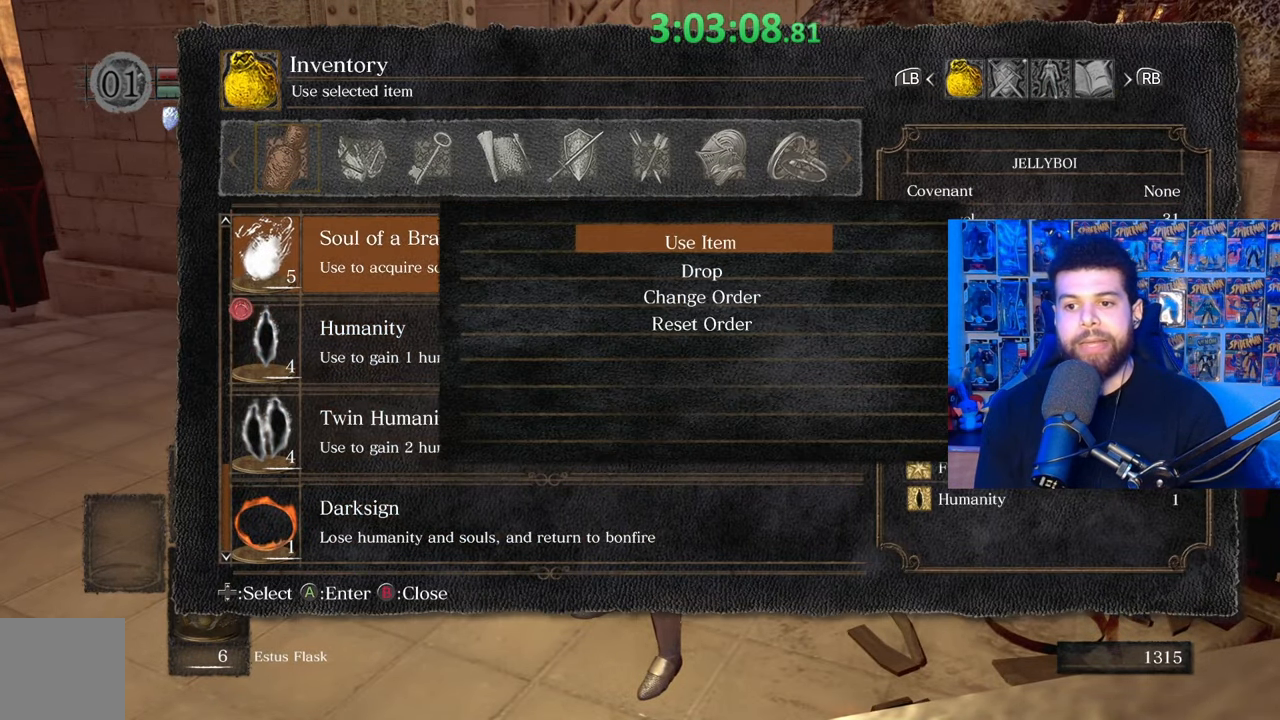
{"buttons": [], "left_stick": "center", "right_stick": "center", "events": [[17, "DPAD_DOWN", "down"], [117, "DPAD_DOWN", "up"], [167, "A", "down"], [283, "A", "up"]]}
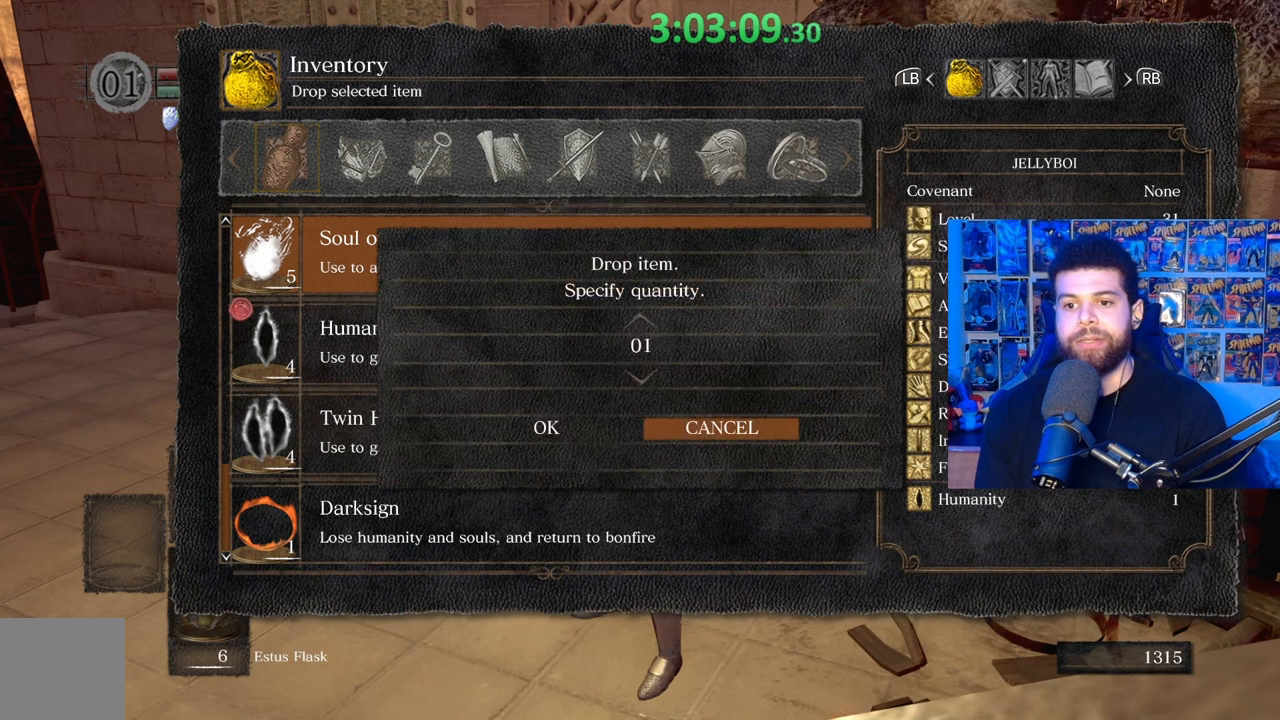
{"buttons": [], "left_stick": "center", "right_stick": "center", "events": [[417, "B", "down"], [483, "B", "up"]]}
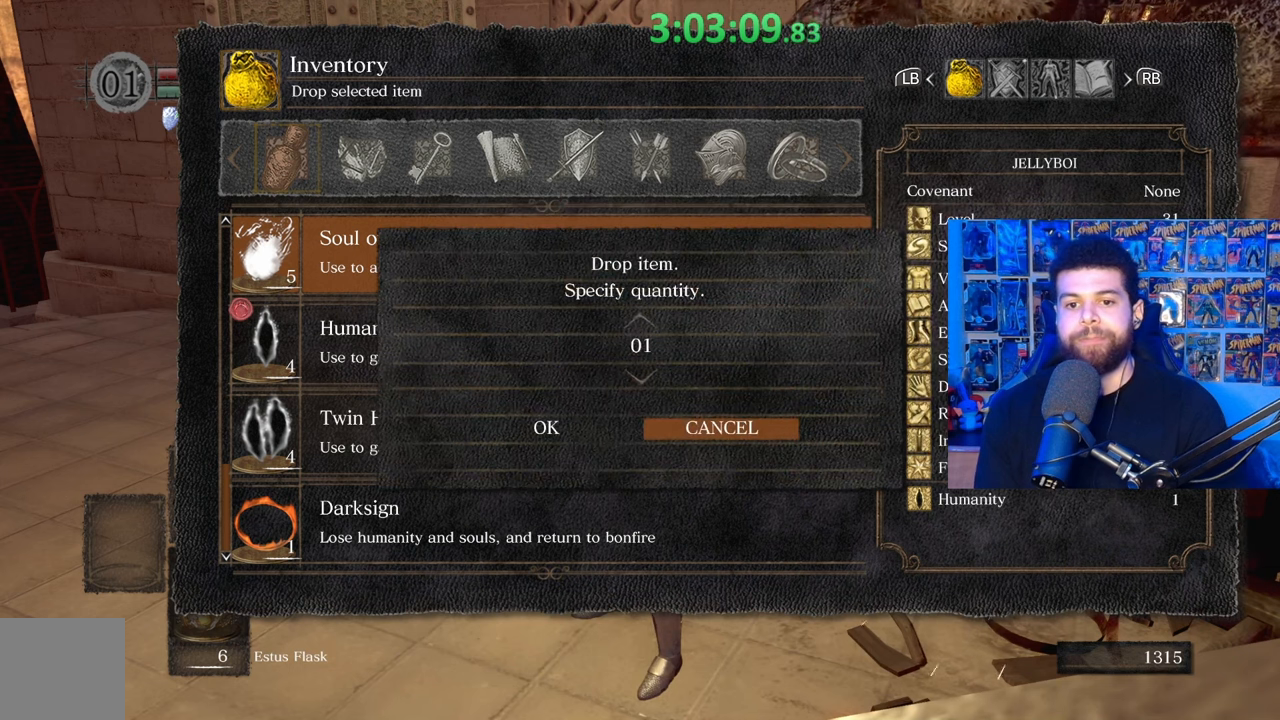
{"buttons": ["A"], "left_stick": "center", "right_stick": "center", "events": [[433, "A", "down"]]}
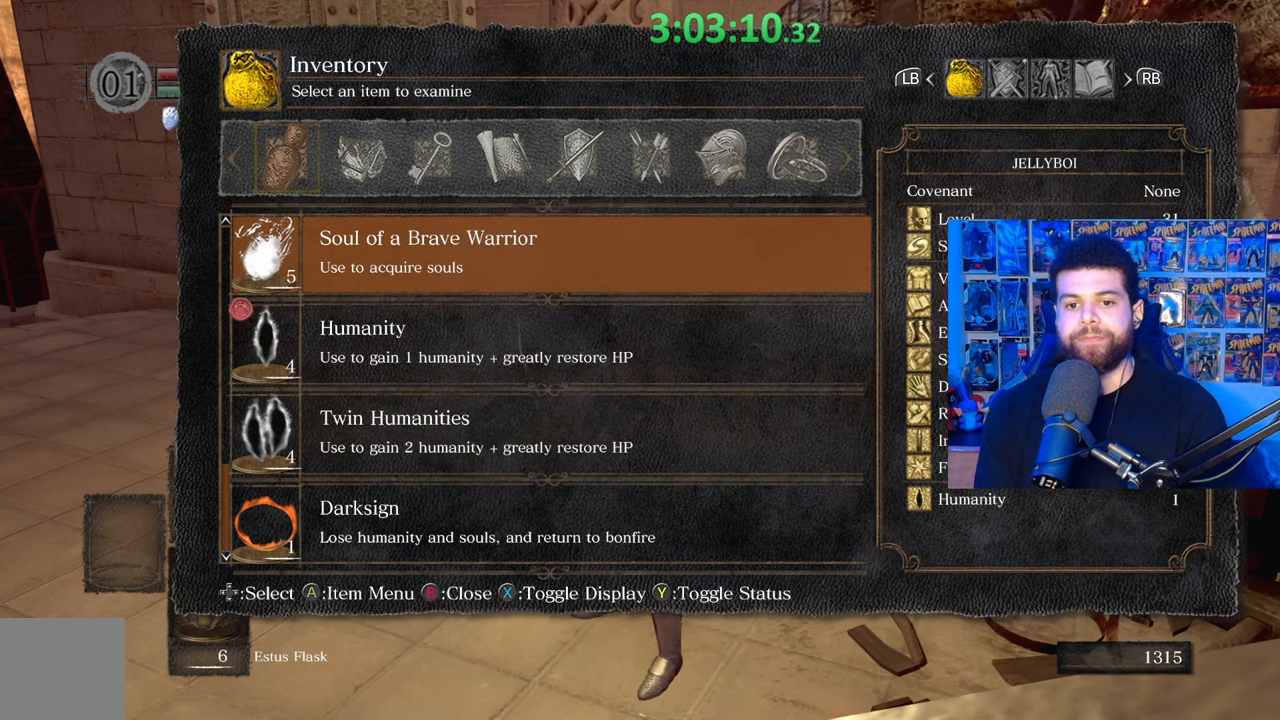
{"buttons": [], "left_stick": "center", "right_stick": "center", "events": [[33, "A", "up"]]}
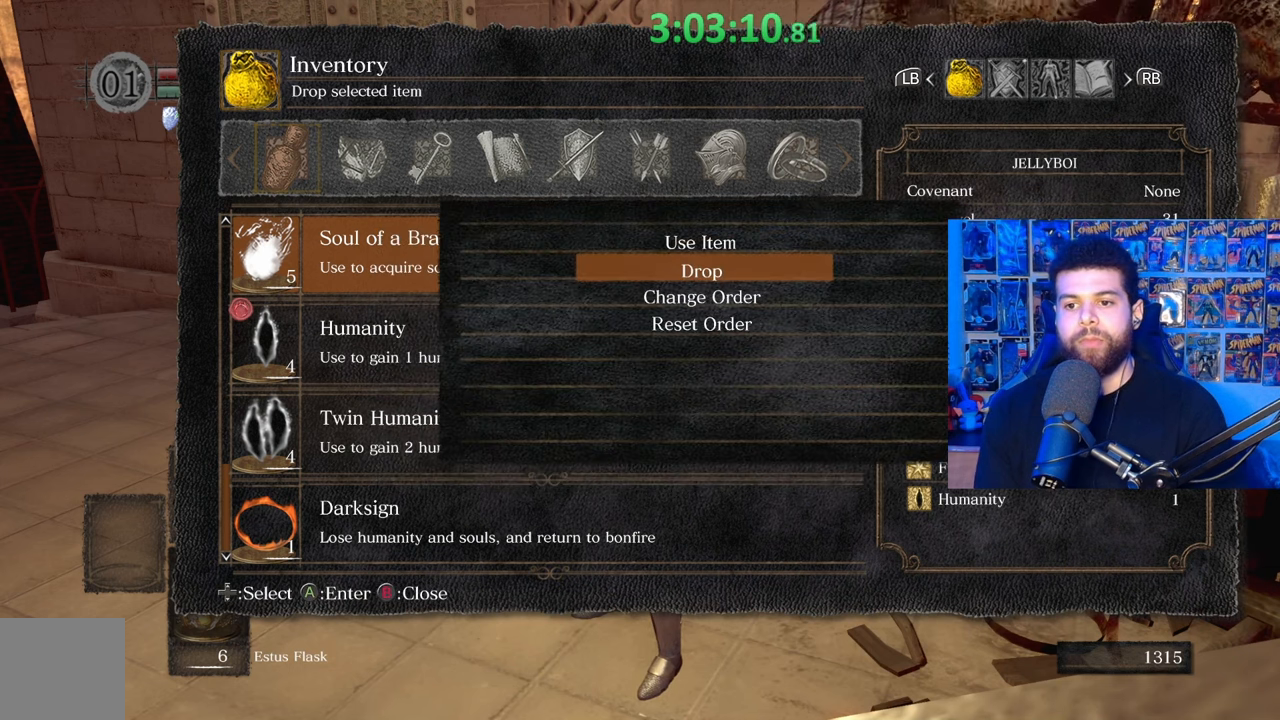
{"buttons": [], "left_stick": "center", "right_stick": "center", "events": [[183, "DPAD_UP", "down"], [283, "DPAD_UP", "up"], [317, "A", "down"], [383, "A", "up"]]}
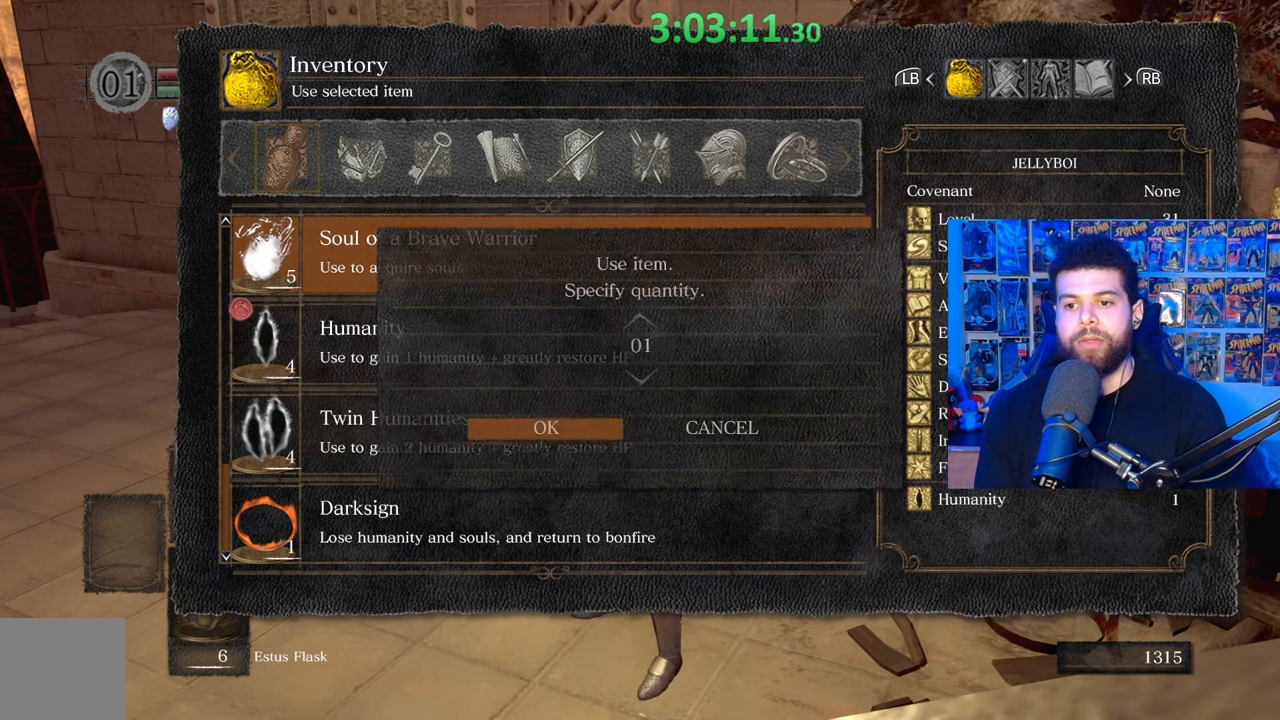
{"buttons": ["DPAD_LEFT"], "left_stick": "center", "right_stick": "center", "events": [[133, "DPAD_DOWN", "down"], [233, "DPAD_DOWN", "up"], [467, "DPAD_LEFT", "down"]]}
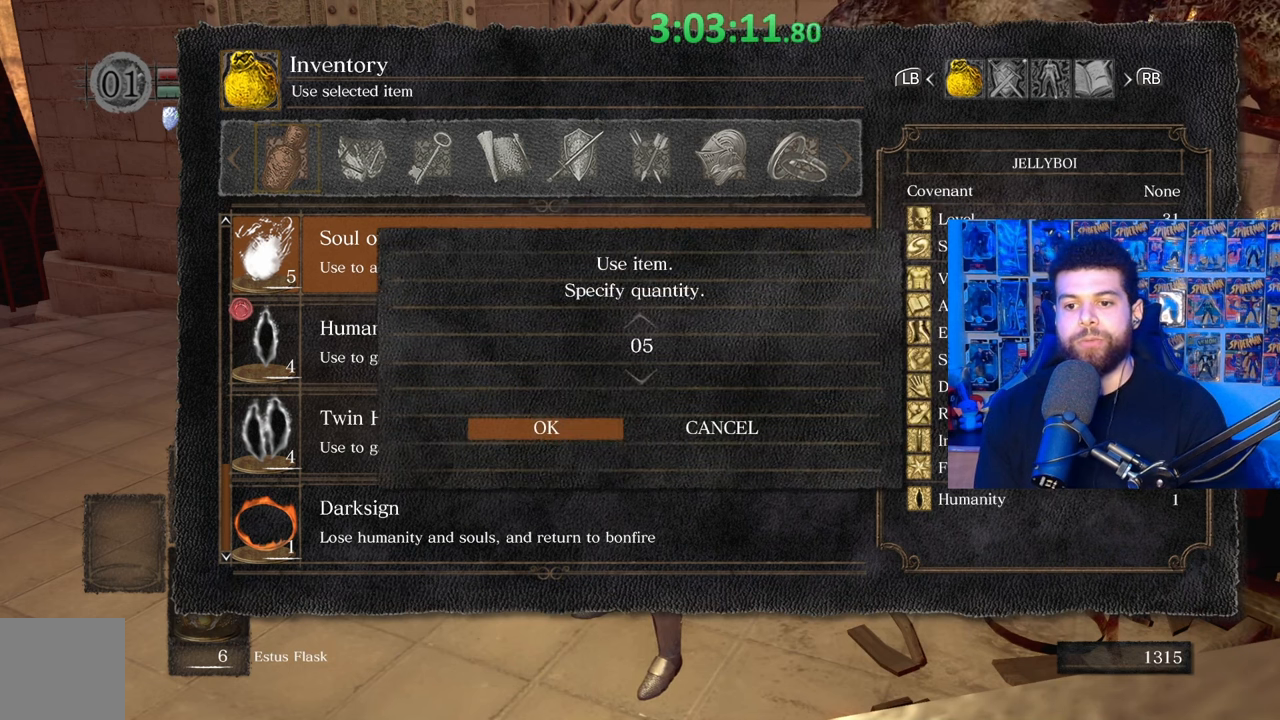
{"buttons": ["A"], "left_stick": "center", "right_stick": "center", "events": [[17, "DPAD_LEFT", "up"], [283, "DPAD_RIGHT", "down"], [367, "DPAD_RIGHT", "up"], [433, "A", "down"]]}
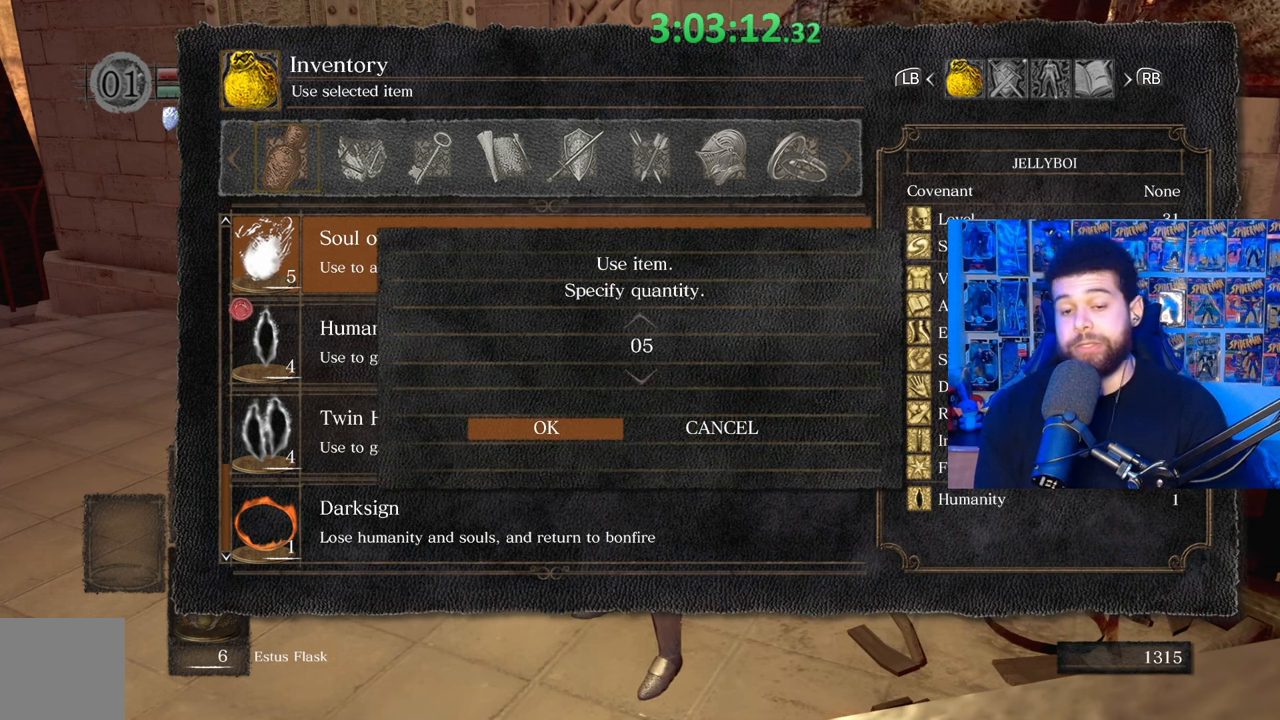
{"buttons": [], "left_stick": "center", "right_stick": "center", "events": [[33, "A", "up"]]}
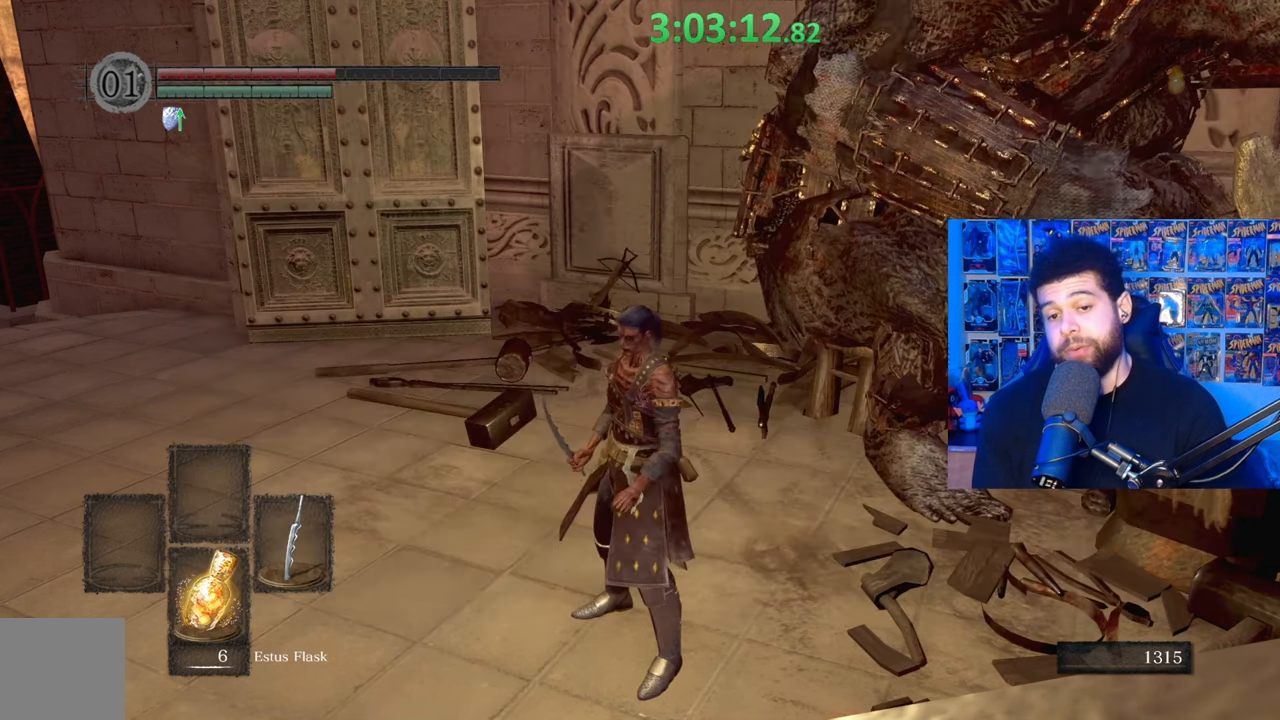
{"buttons": [], "left_stick": "center", "right_stick": "center", "events": []}
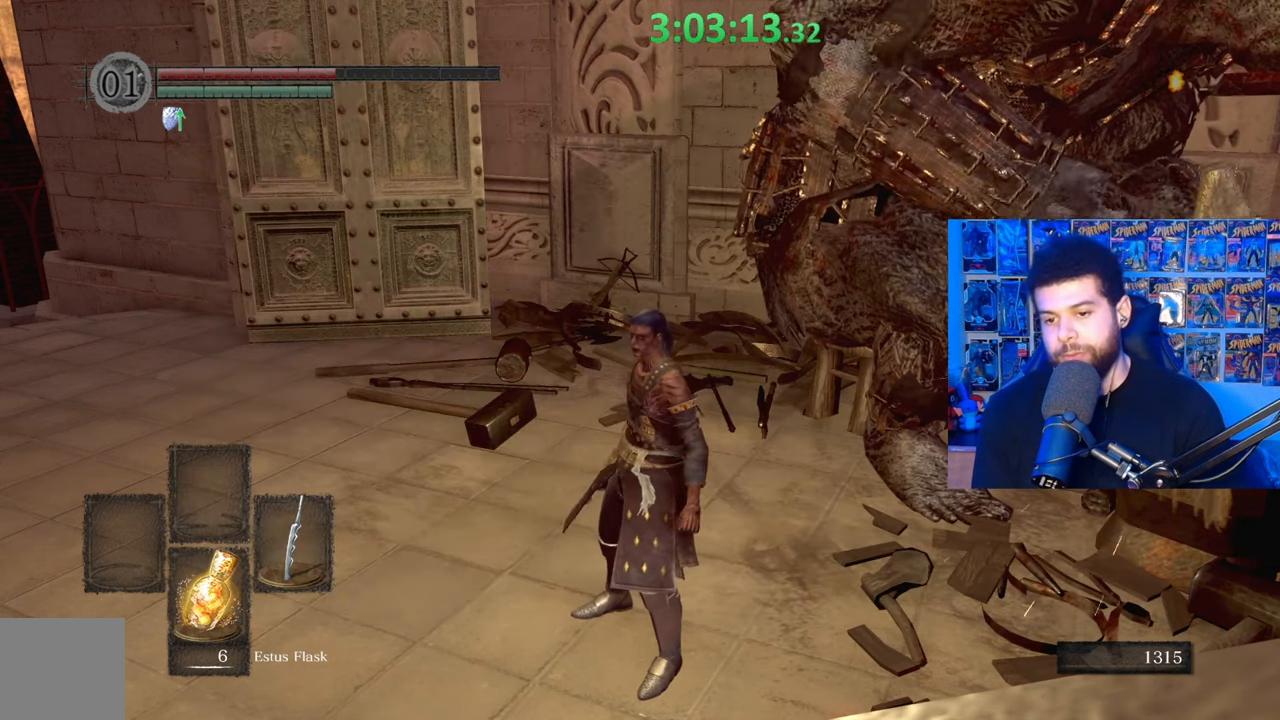
{"buttons": [], "left_stick": "center", "right_stick": "center", "events": []}
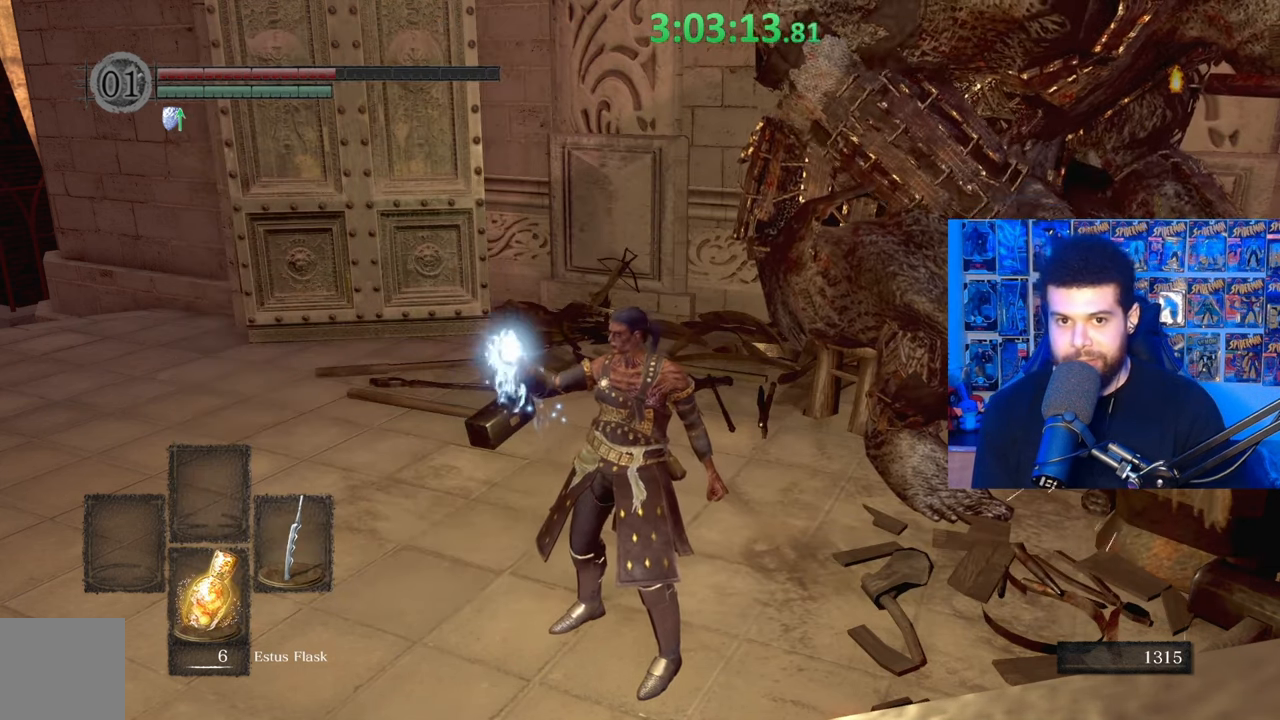
{"buttons": [], "left_stick": "center", "right_stick": "center", "events": []}
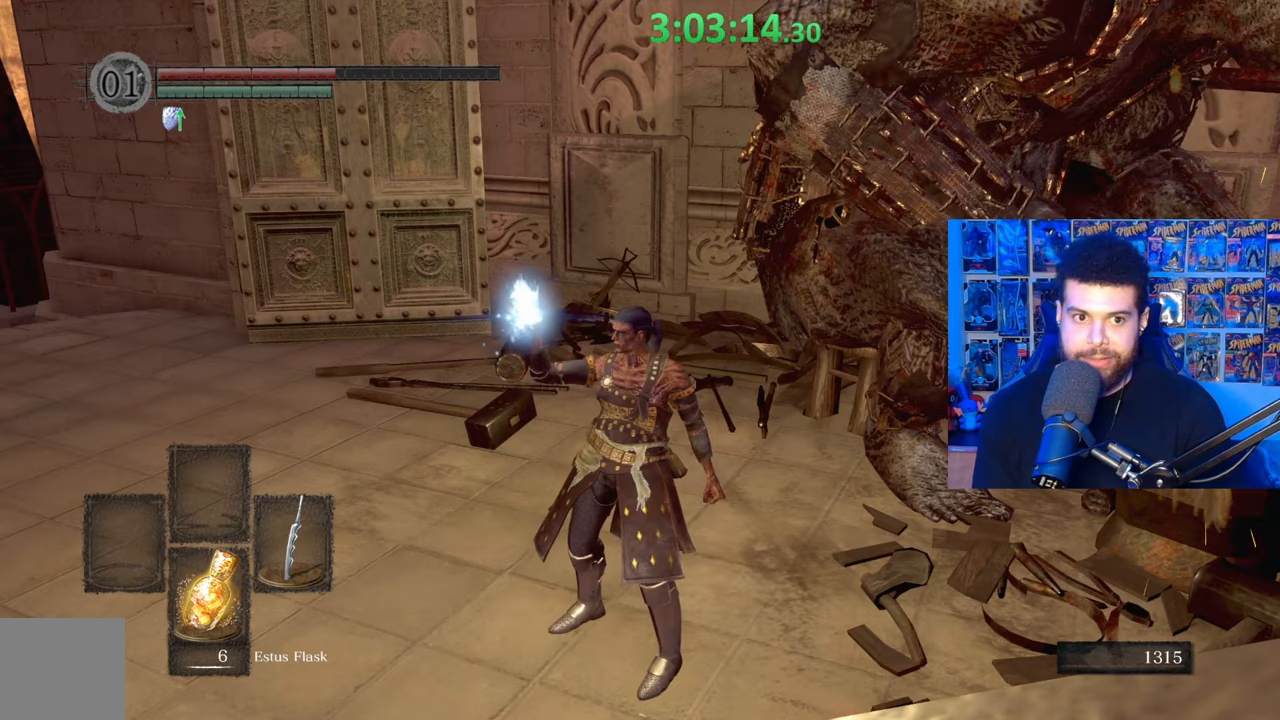
{"buttons": [], "left_stick": "center", "right_stick": "center", "events": []}
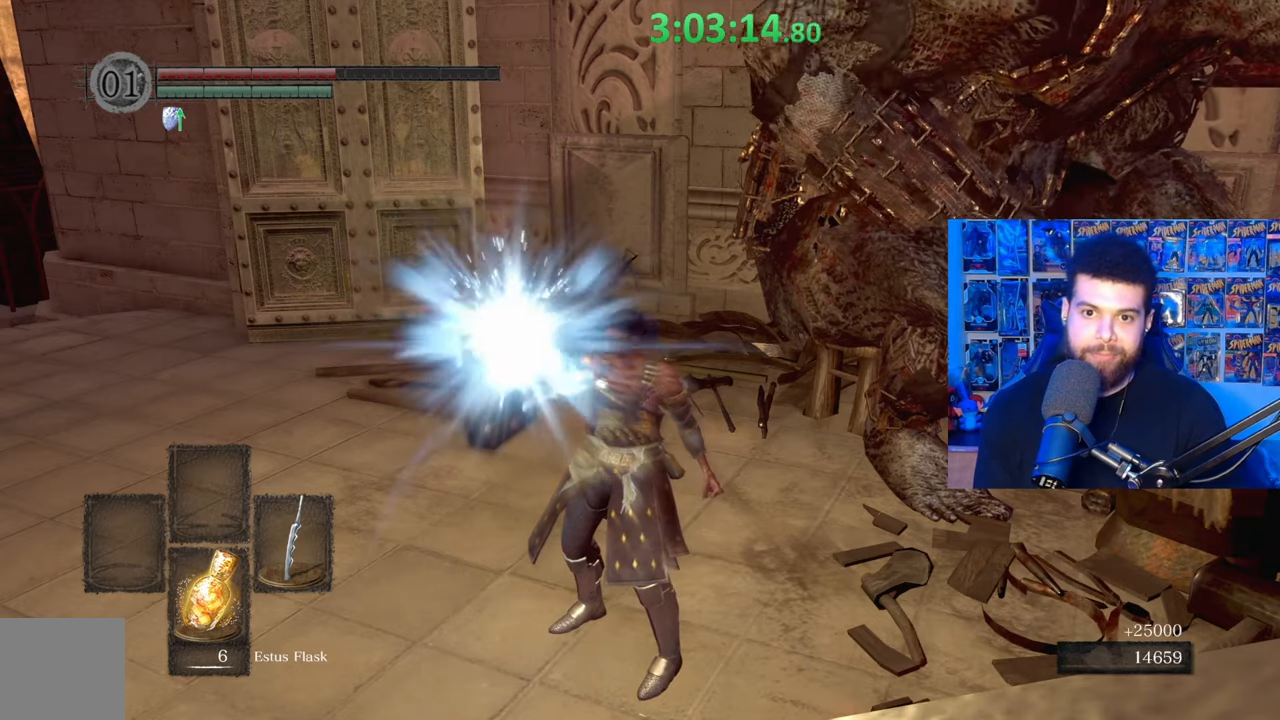
{"buttons": [], "left_stick": "center", "right_stick": "center", "events": []}
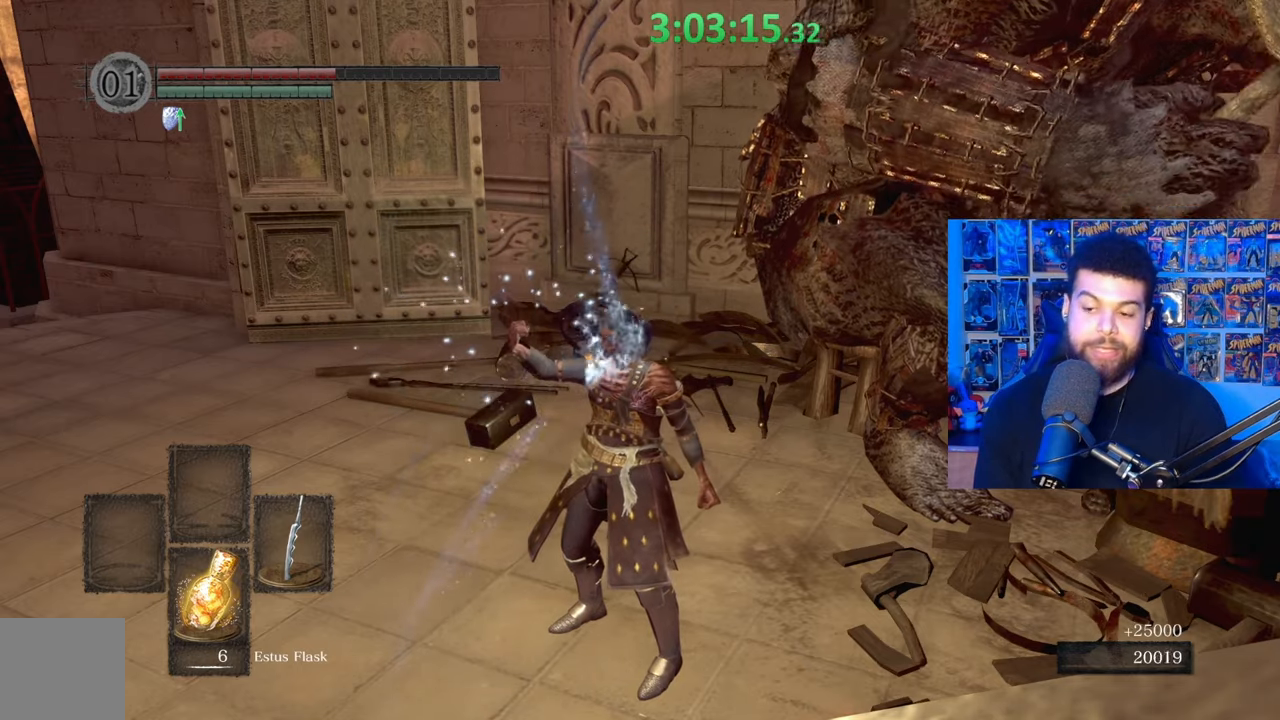
{"buttons": [], "left_stick": "center", "right_stick": "center", "events": []}
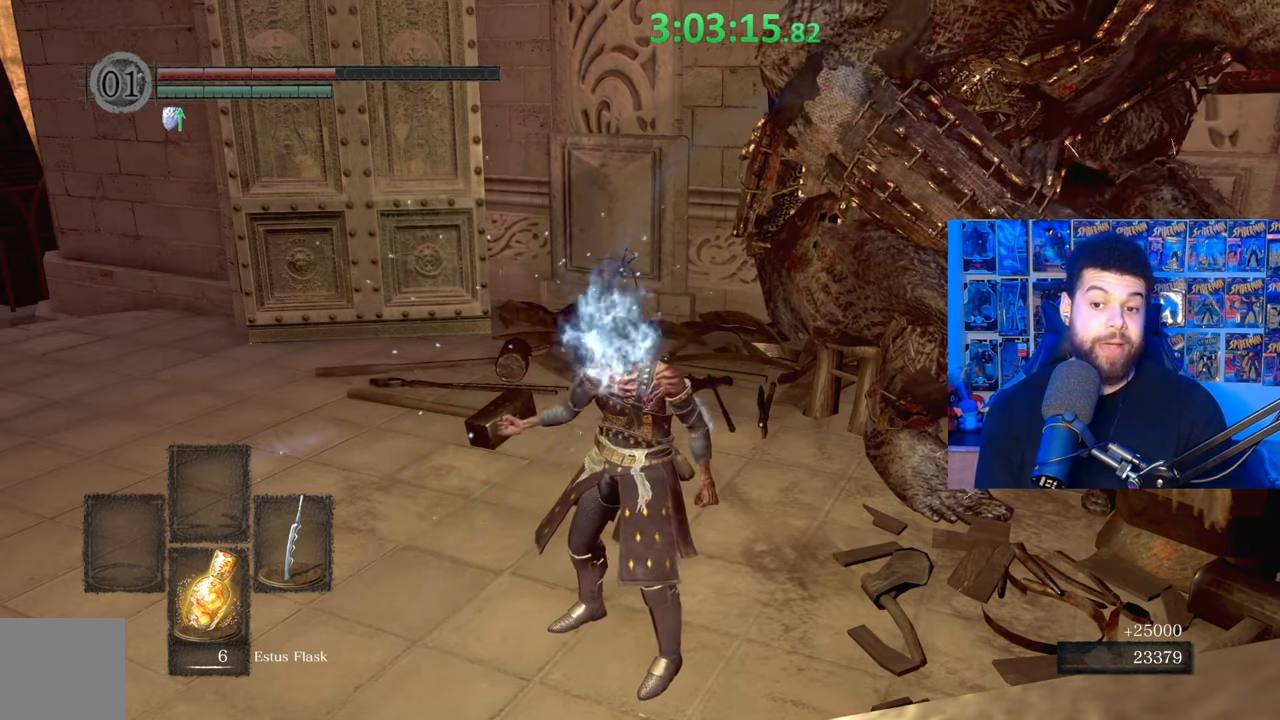
{"buttons": [], "left_stick": "up-right", "right_stick": "center", "events": [[333, "left_stick", "up-right"], [333, "right_stick", "right"], [467, "right_stick", "center"]]}
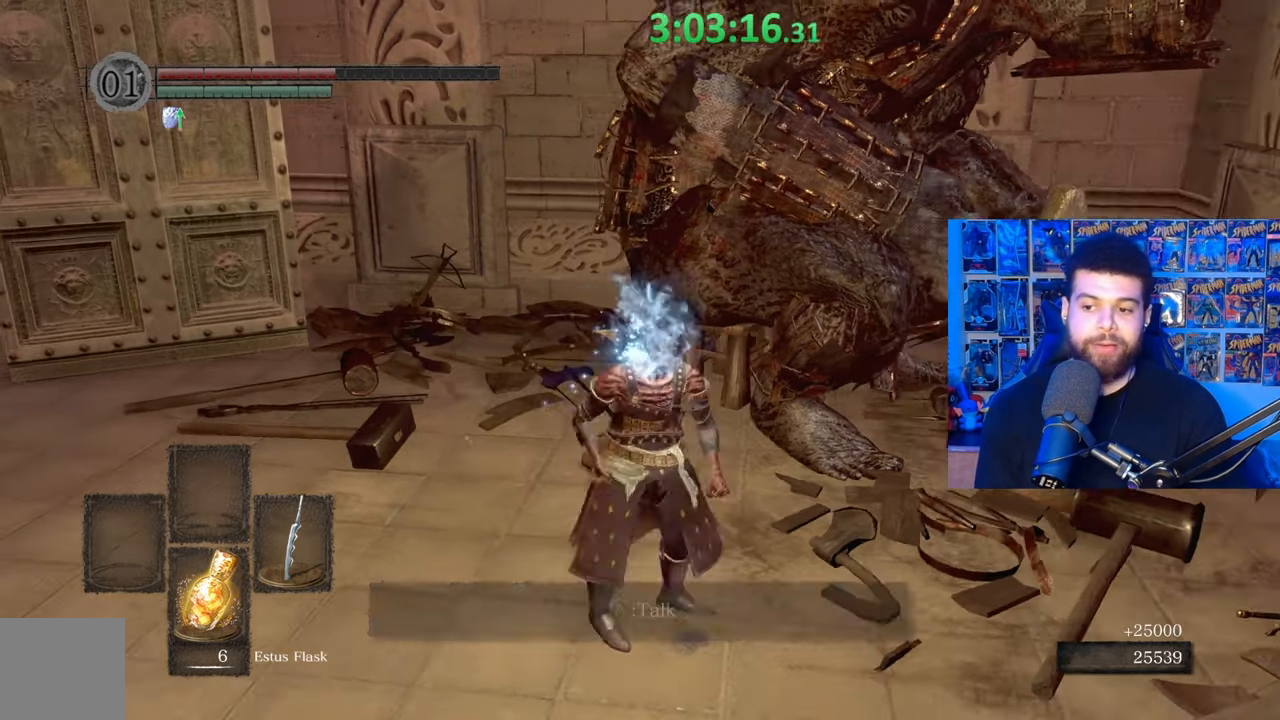
{"buttons": [], "left_stick": "center", "right_stick": "center", "events": [[283, "left_stick", "center"], [367, "A", "down"], [467, "A", "up"]]}
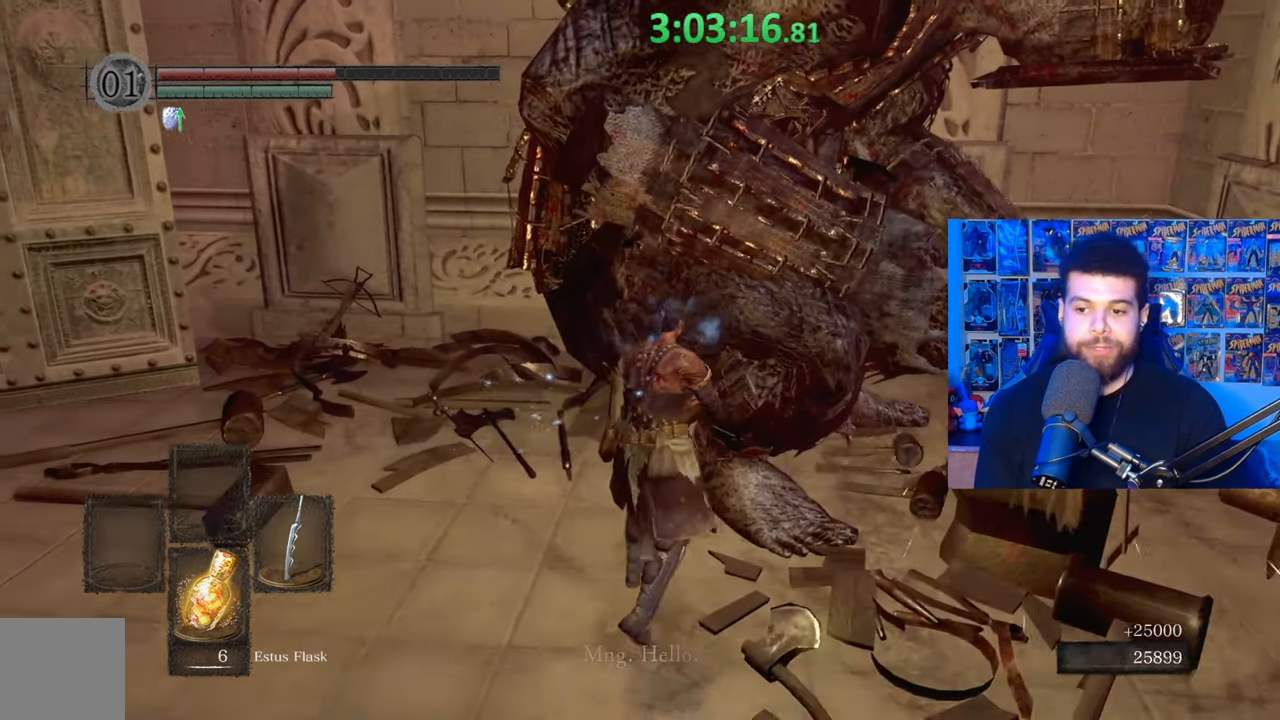
{"buttons": [], "left_stick": "center", "right_stick": "center", "events": [[333, "A", "down"], [417, "A", "up"]]}
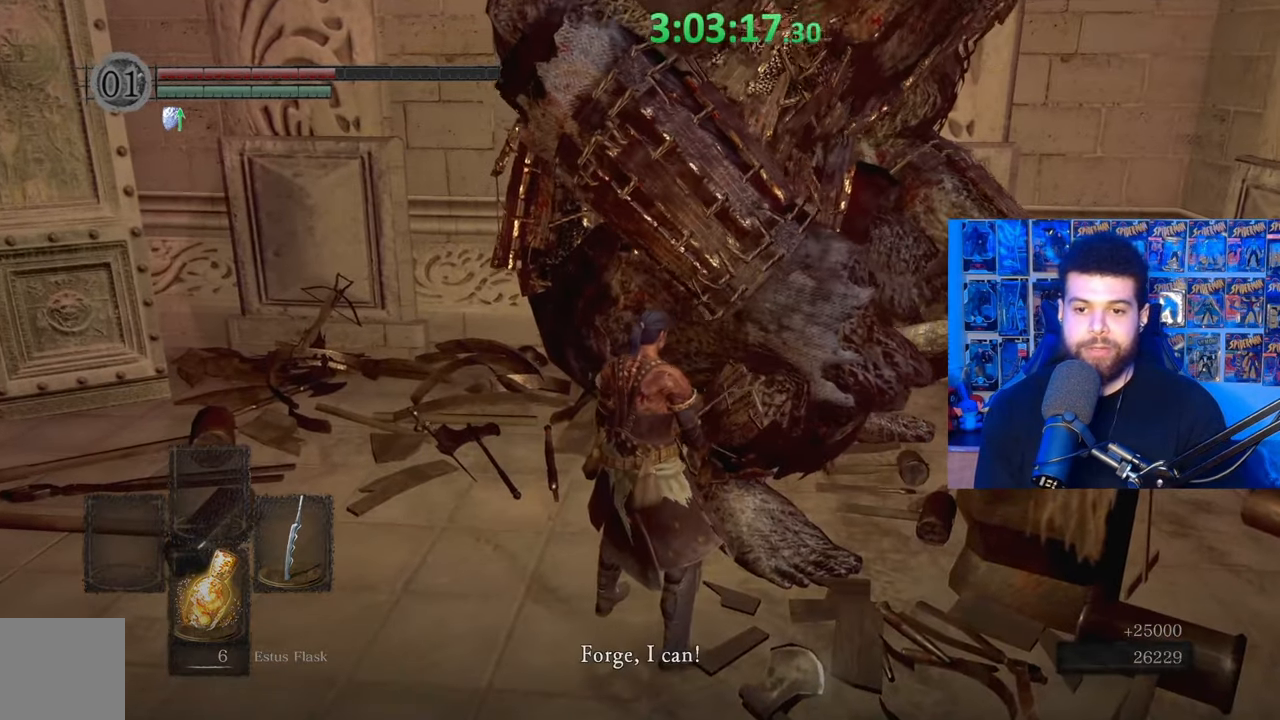
{"buttons": [], "left_stick": "center", "right_stick": "center", "events": []}
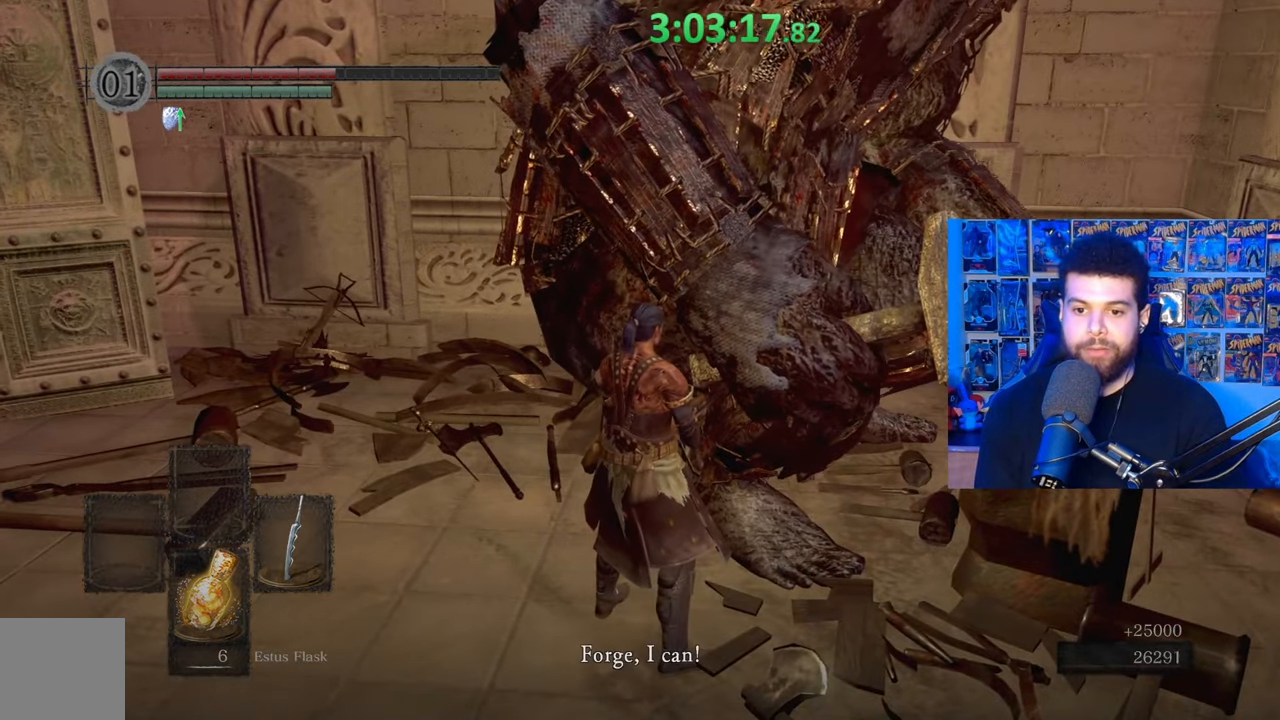
{"buttons": ["A"], "left_stick": "center", "right_stick": "center", "events": [[83, "A", "down"], [183, "A", "up"], [433, "A", "down"]]}
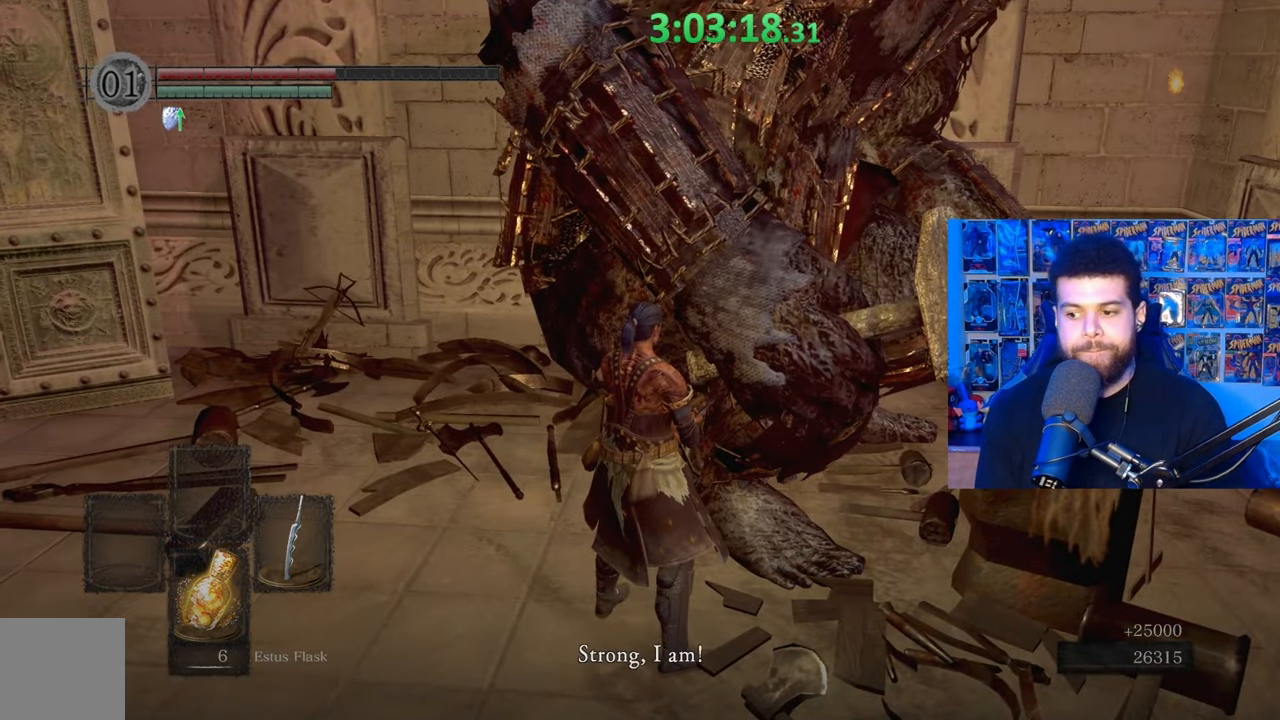
{"buttons": [], "left_stick": "up", "right_stick": "center", "events": [[33, "A", "up"], [183, "left_stick", "down"], [367, "left_stick", "center"], [433, "left_stick", "up"]]}
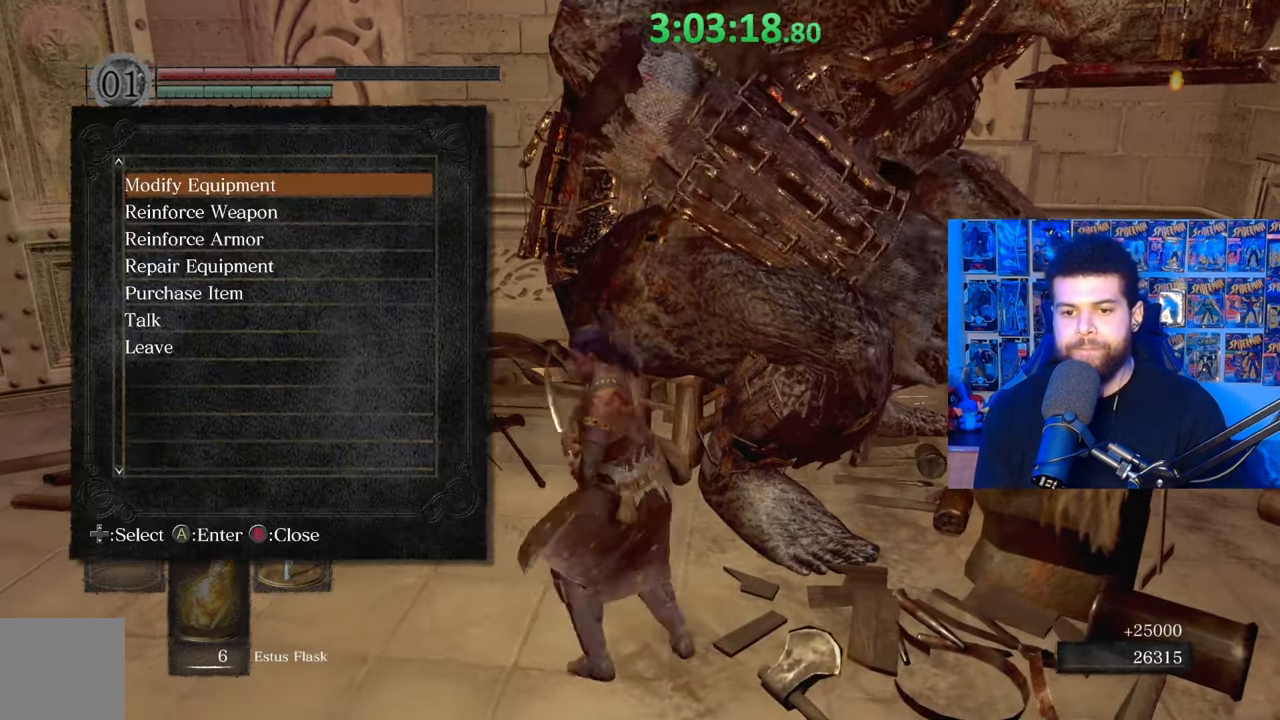
{"buttons": [], "left_stick": "center", "right_stick": "center", "events": [[33, "left_stick", "center"]]}
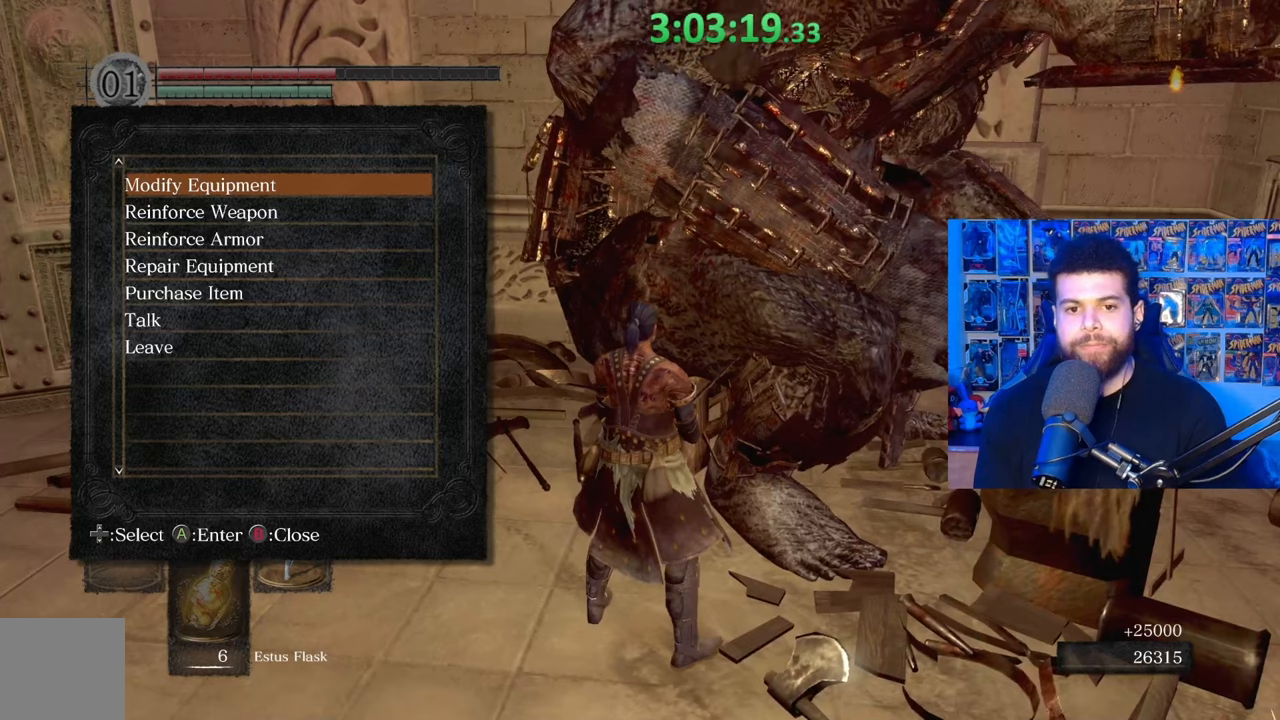
{"buttons": [], "left_stick": "center", "right_stick": "center", "events": [[83, "DPAD_DOWN", "down"], [183, "DPAD_DOWN", "up"], [267, "A", "down"], [333, "A", "up"]]}
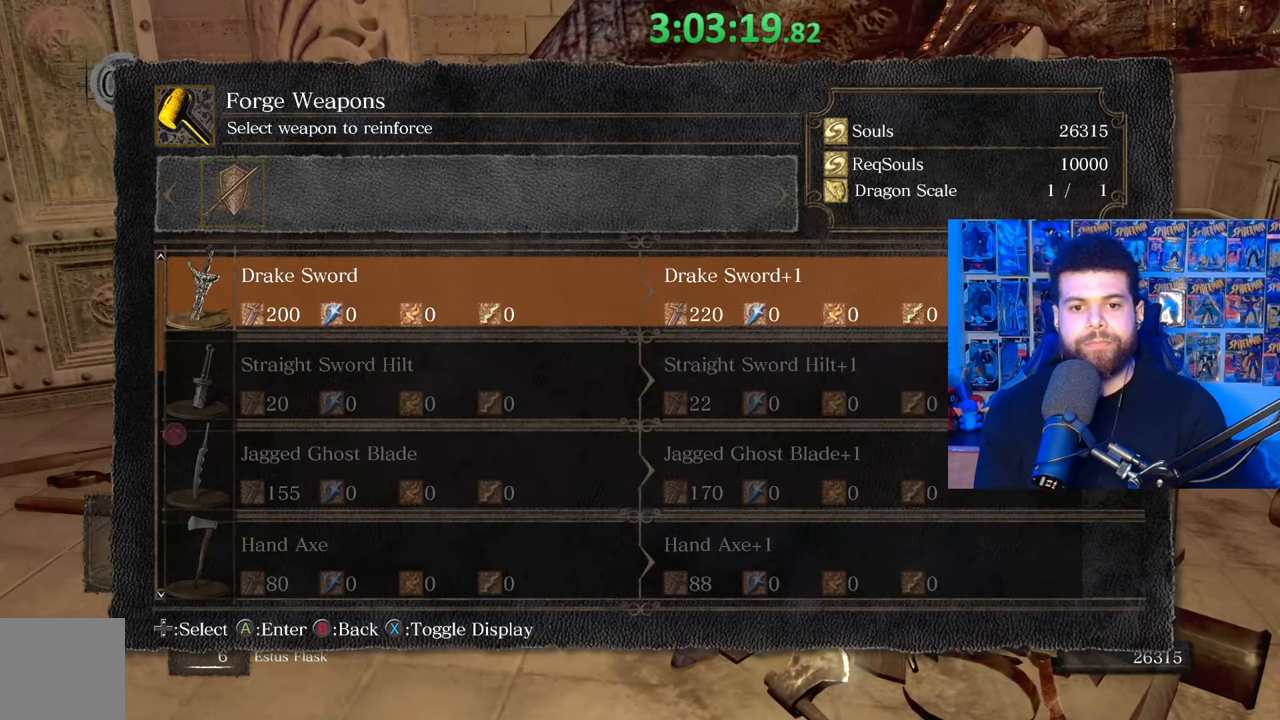
{"buttons": [], "left_stick": "center", "right_stick": "center", "events": [[383, "A", "down"], [433, "A", "up"]]}
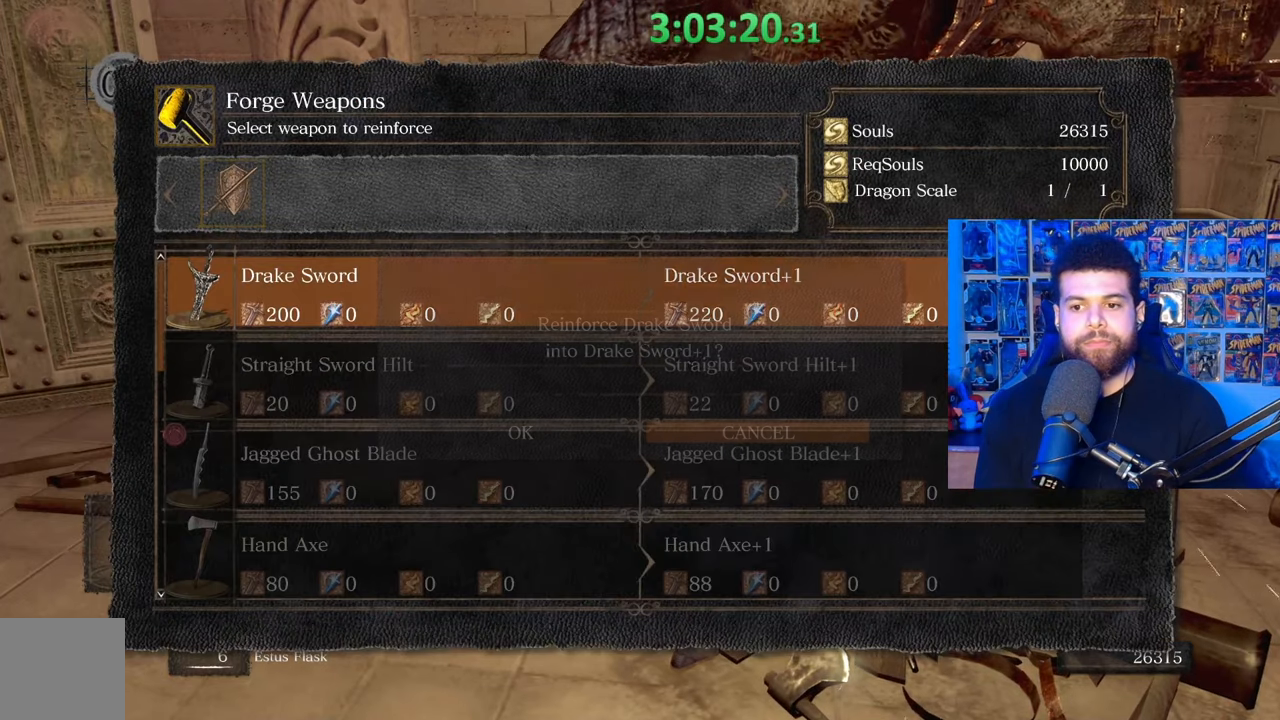
{"buttons": [], "left_stick": "center", "right_stick": "center", "events": [[267, "B", "down"], [333, "B", "up"]]}
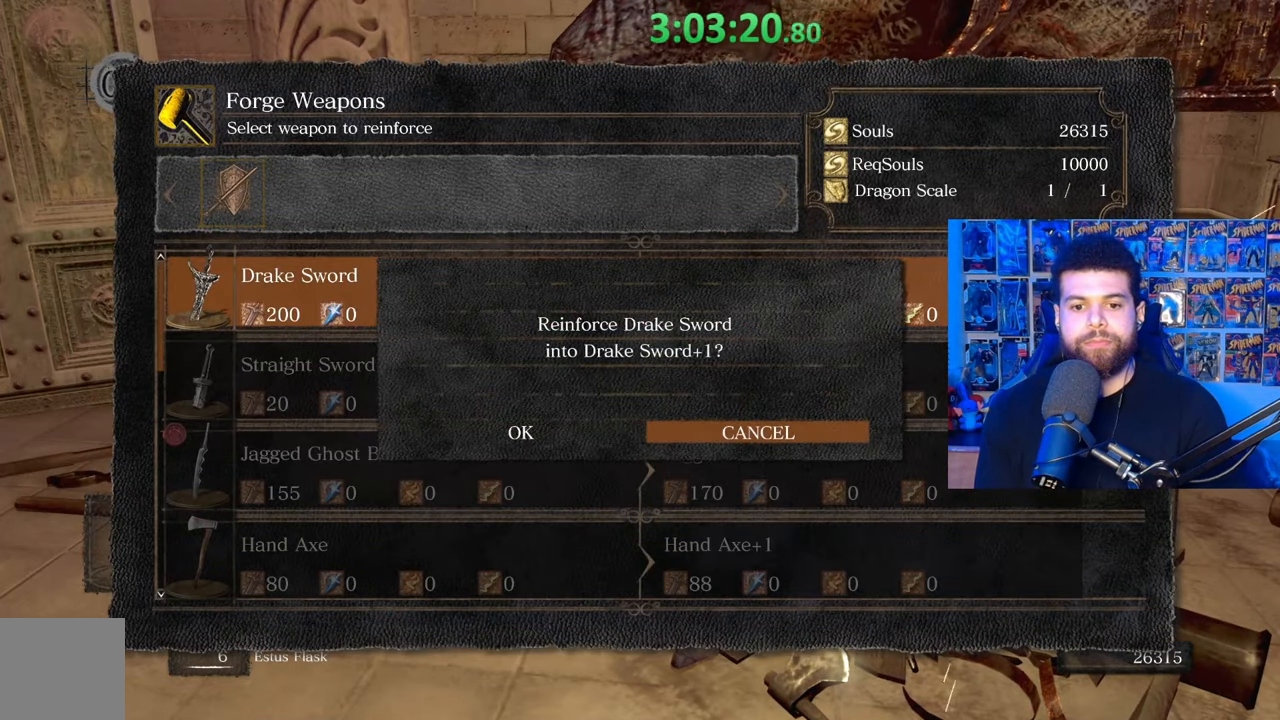
{"buttons": ["DPAD_DOWN"], "left_stick": "center", "right_stick": "center", "events": [[417, "DPAD_DOWN", "down"]]}